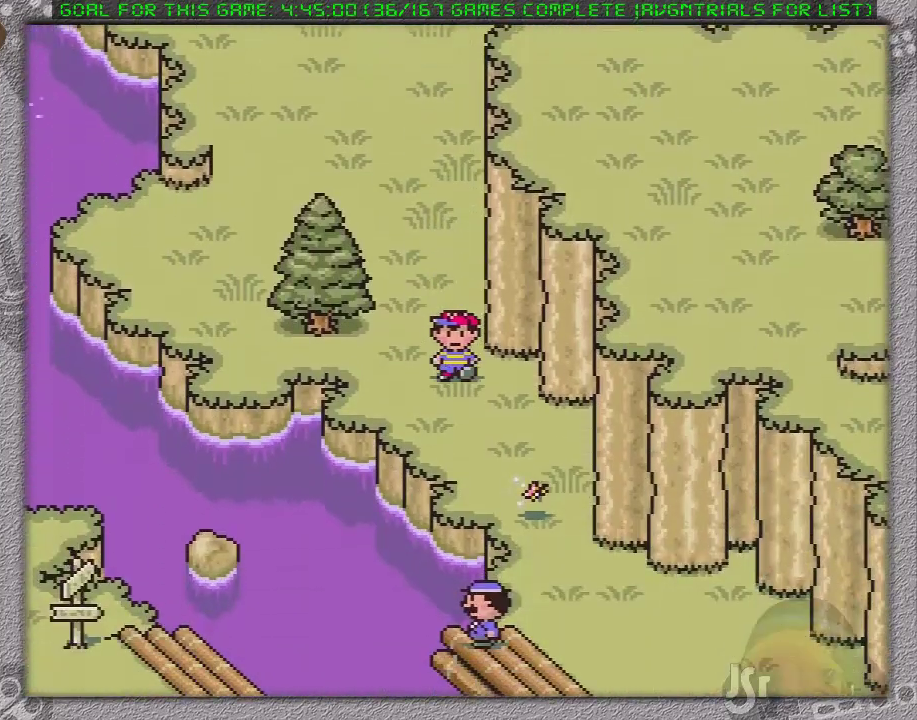
Gameplay with a controller (Nintendo layout); each line is a JSON object with the inputs held at the frame after it. "events" lists button and stick changes between this image and that frame as [ms after this image, input, new state], when the widget could be followed in between. Not read: L3 R3.
{"buttons": ["DPAD_DOWN", "DPAD_RIGHT"], "events": [[150, "DPAD_RIGHT", "down"]]}
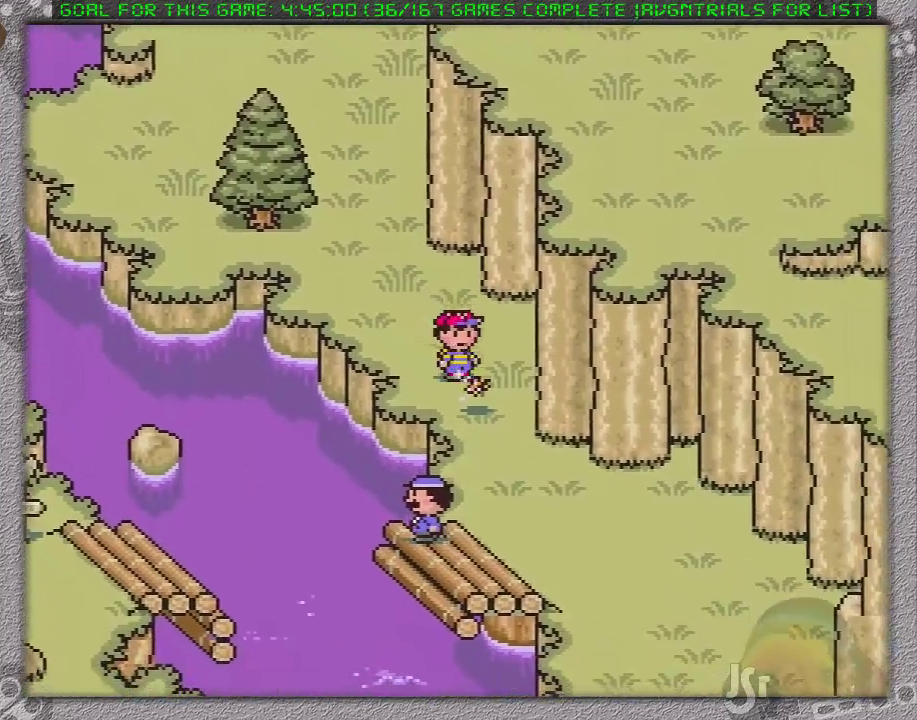
{"buttons": [], "events": [[183, "DPAD_DOWN", "up"], [250, "DPAD_RIGHT", "up"]]}
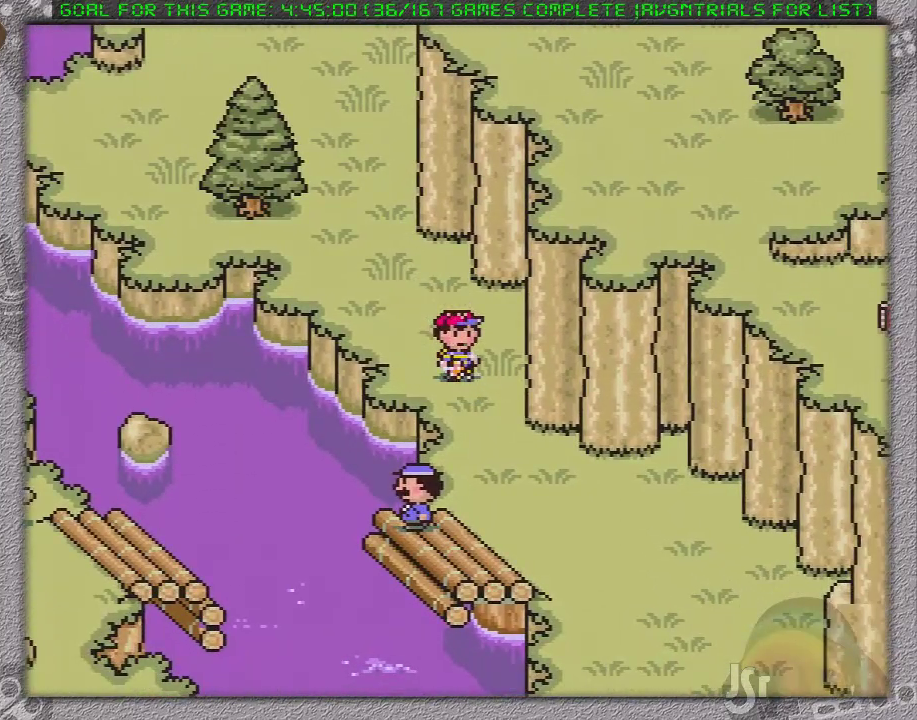
{"buttons": [], "events": []}
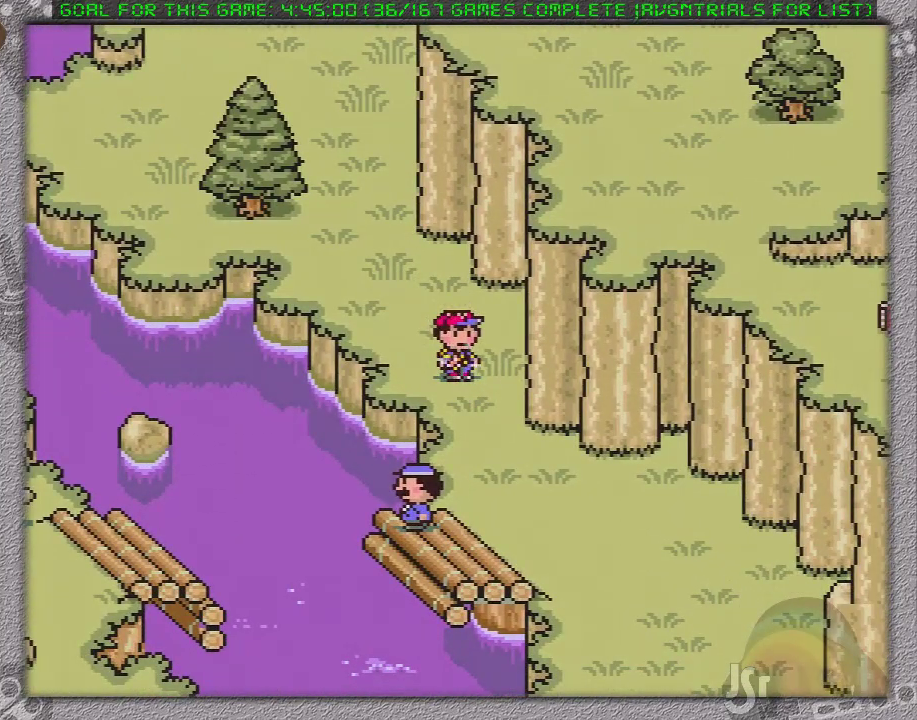
{"buttons": [], "events": []}
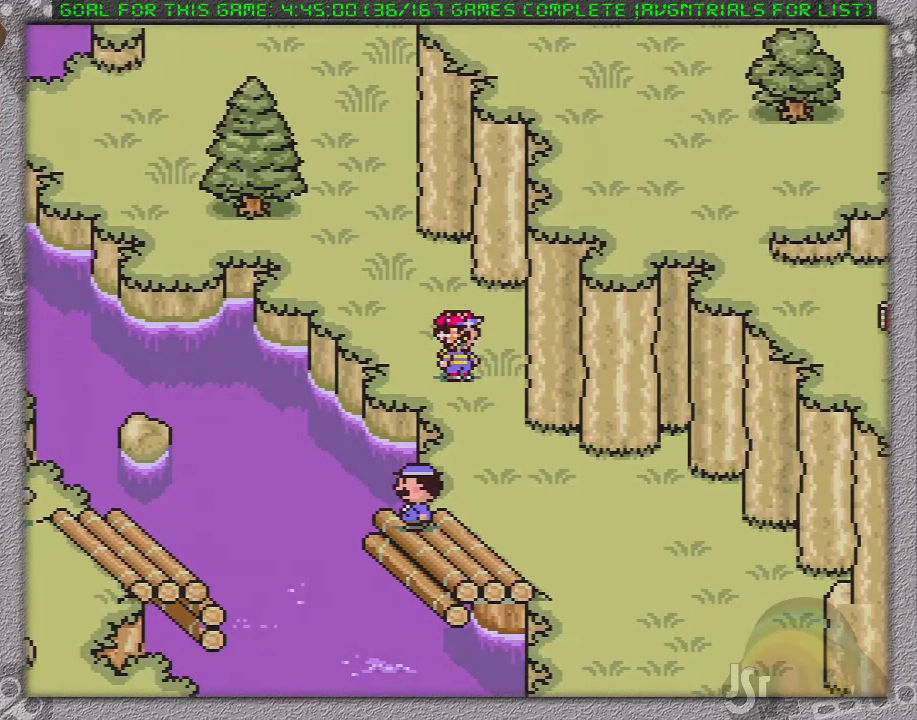
{"buttons": [], "events": []}
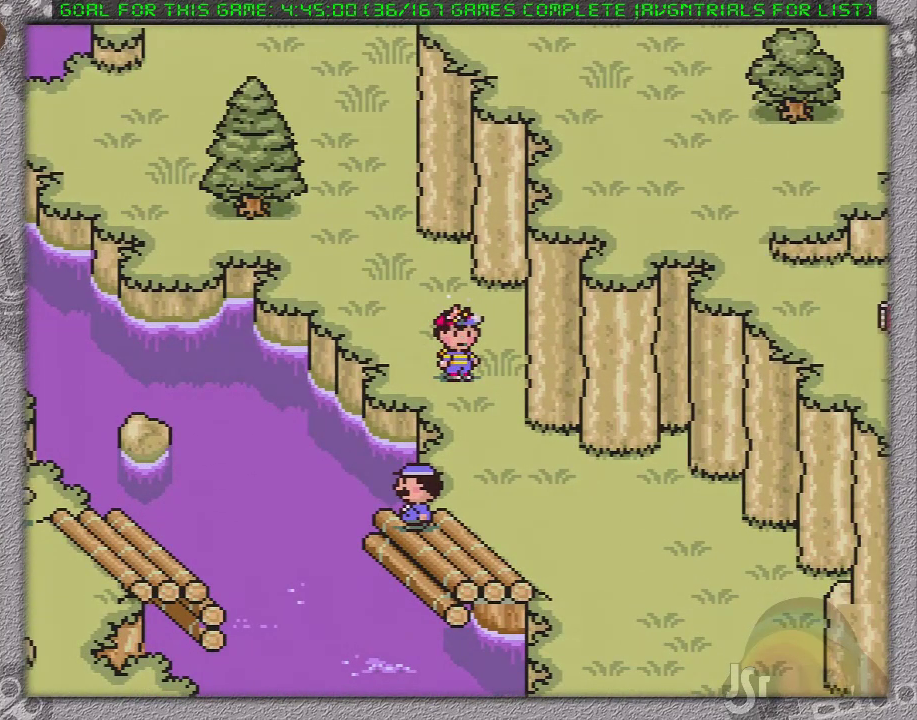
{"buttons": [], "events": []}
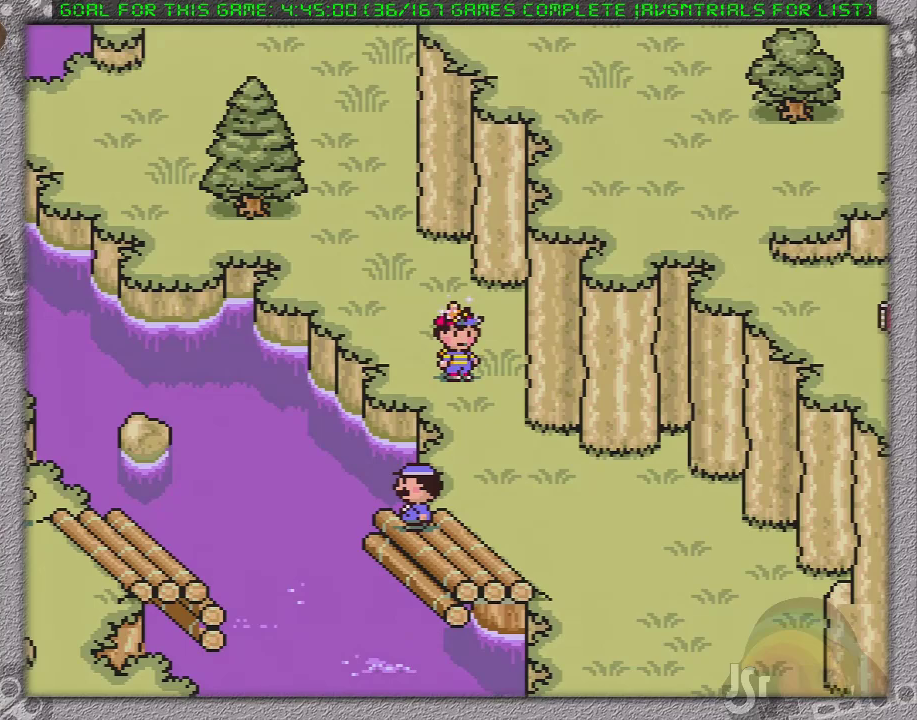
{"buttons": [], "events": []}
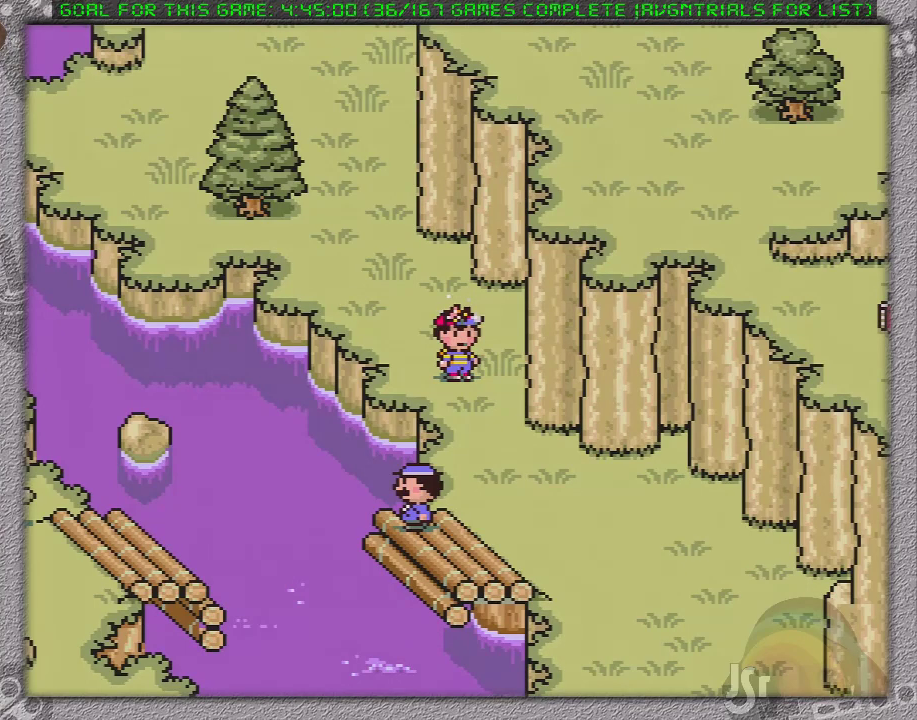
{"buttons": [], "events": [[17, "DPAD_DOWN", "down"], [17, "DPAD_RIGHT", "down"], [217, "DPAD_DOWN", "up"], [417, "DPAD_RIGHT", "up"]]}
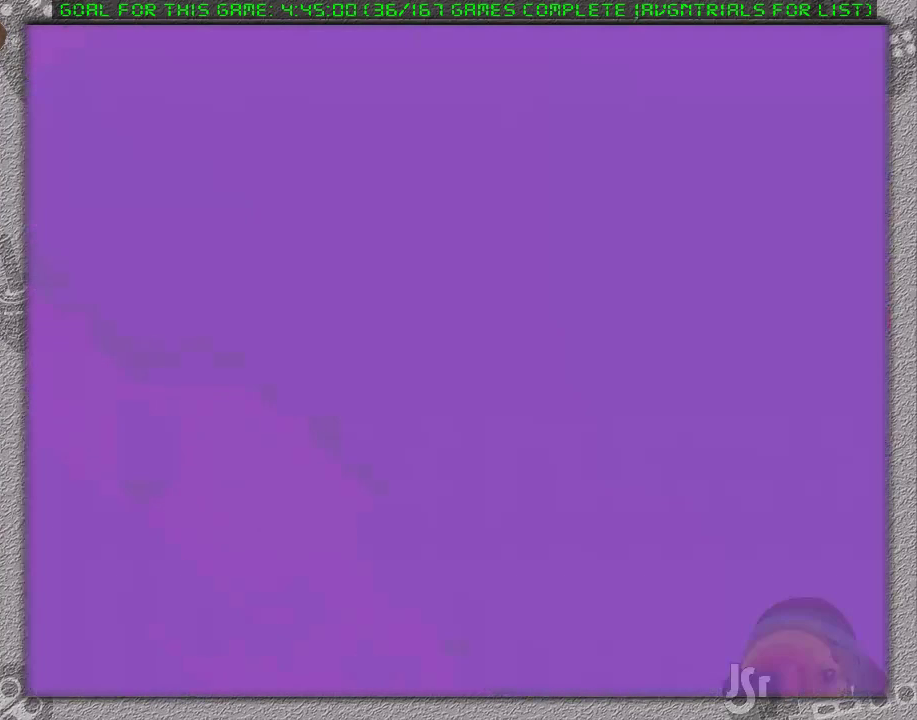
{"buttons": ["DPAD_DOWN", "DPAD_RIGHT"], "events": [[117, "DPAD_DOWN", "down"], [117, "DPAD_RIGHT", "down"]]}
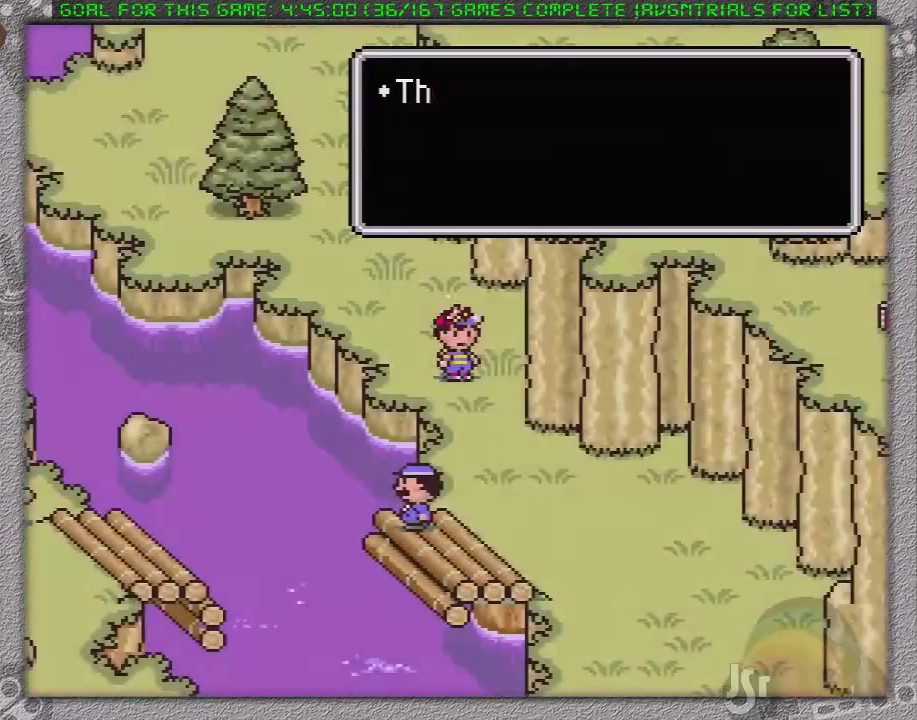
{"buttons": ["DPAD_DOWN", "DPAD_RIGHT"], "events": []}
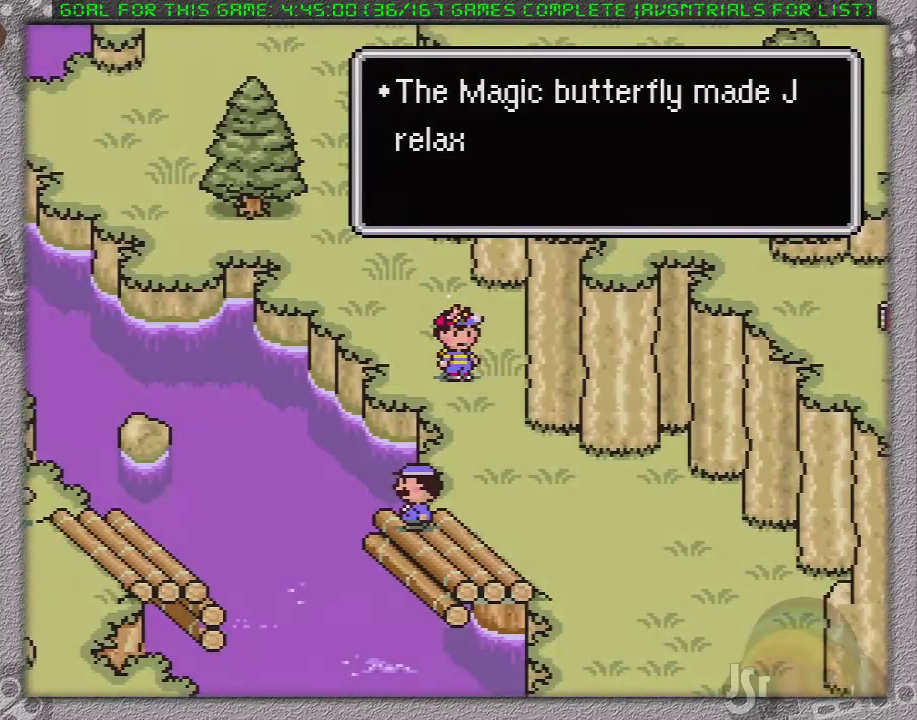
{"buttons": ["DPAD_DOWN", "DPAD_RIGHT"], "events": [[100, "A", "down"], [200, "A", "up"]]}
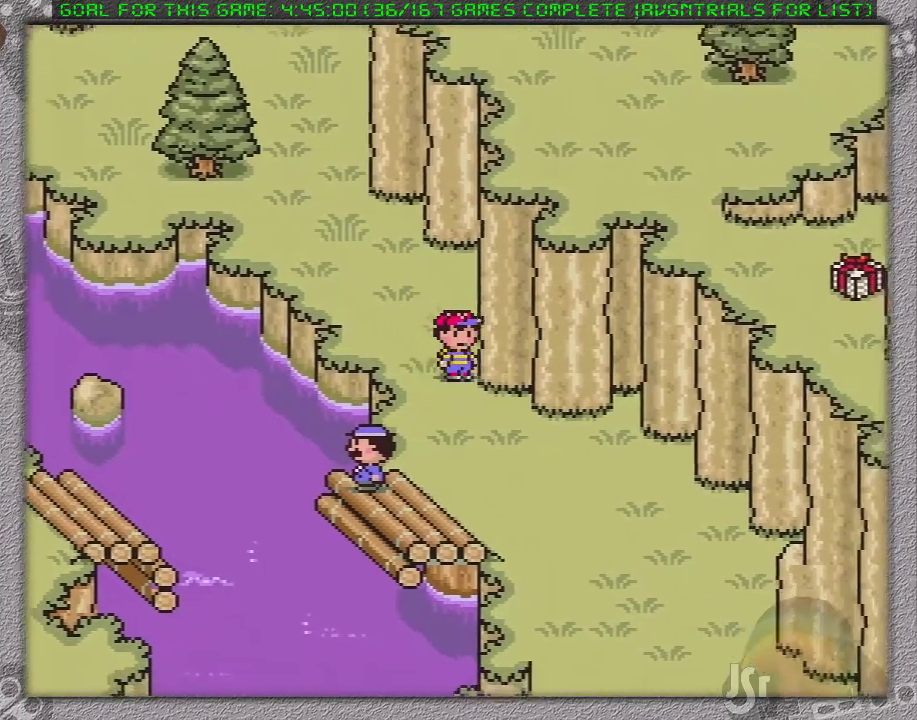
{"buttons": ["DPAD_DOWN", "DPAD_RIGHT"], "events": []}
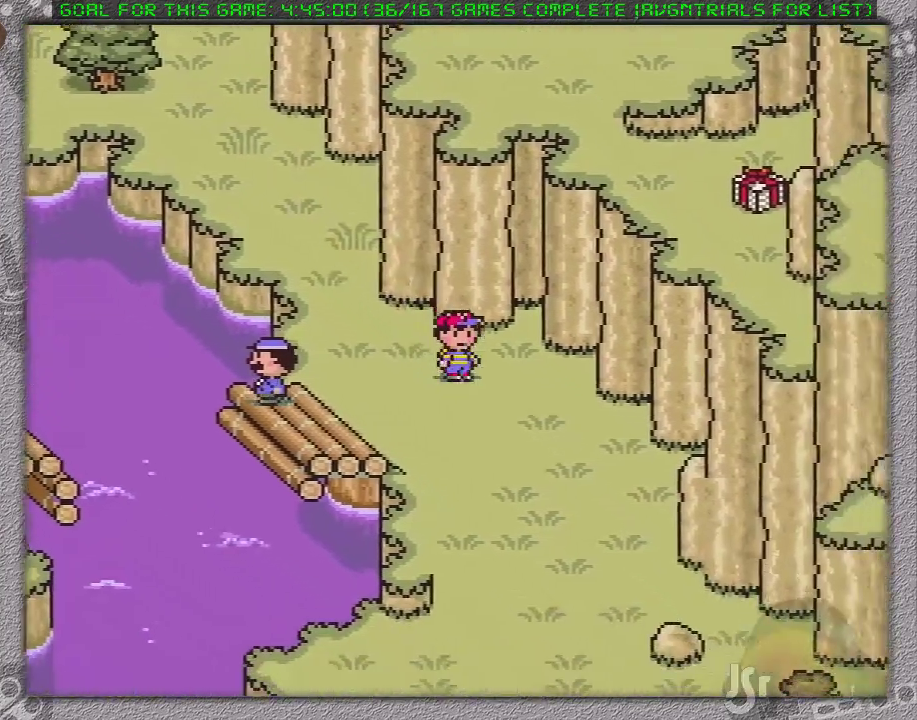
{"buttons": ["DPAD_DOWN", "DPAD_RIGHT"], "events": []}
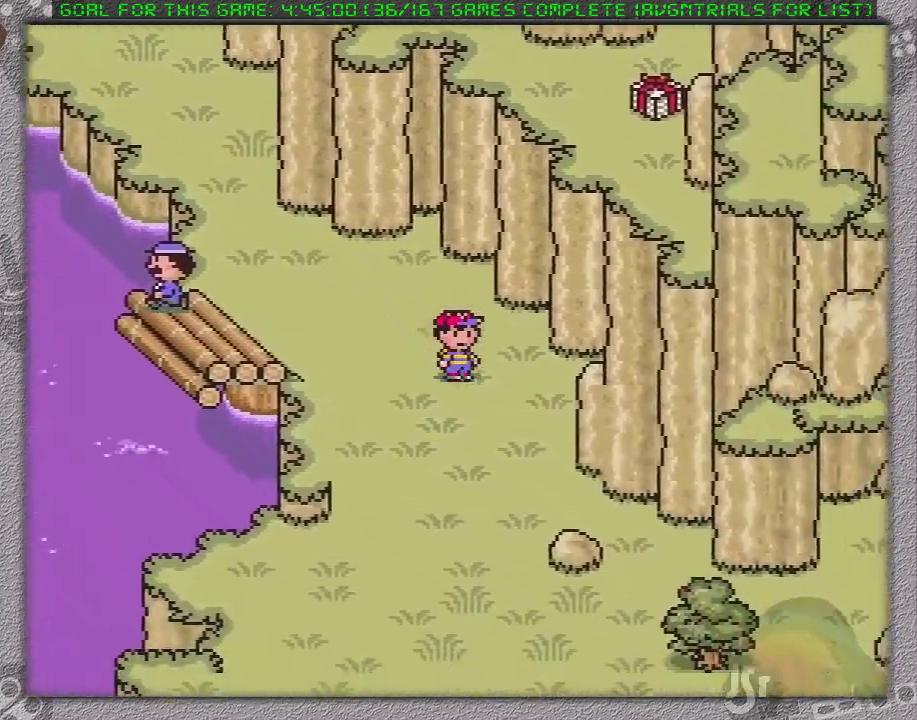
{"buttons": ["DPAD_DOWN", "DPAD_RIGHT"], "events": []}
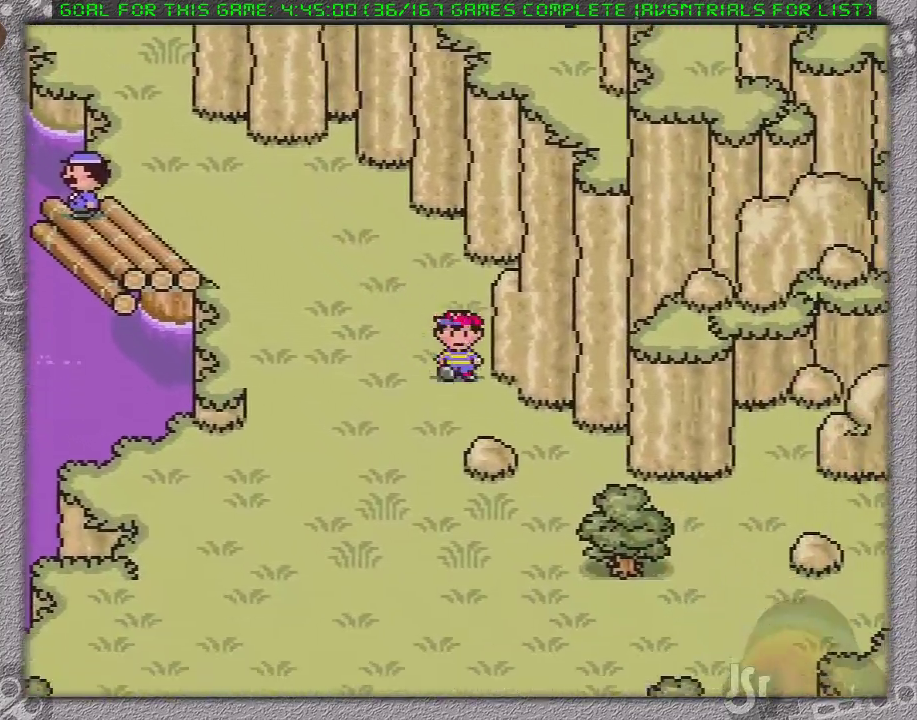
{"buttons": ["DPAD_DOWN", "DPAD_RIGHT"], "events": []}
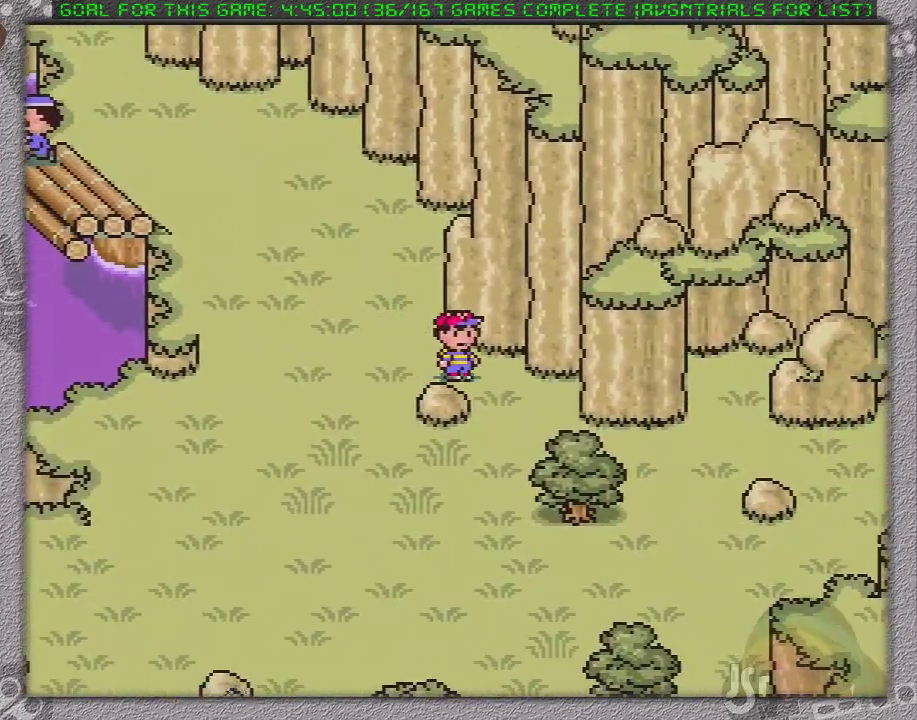
{"buttons": ["DPAD_DOWN", "DPAD_RIGHT"], "events": [[50, "DPAD_DOWN", "up"], [217, "DPAD_DOWN", "down"]]}
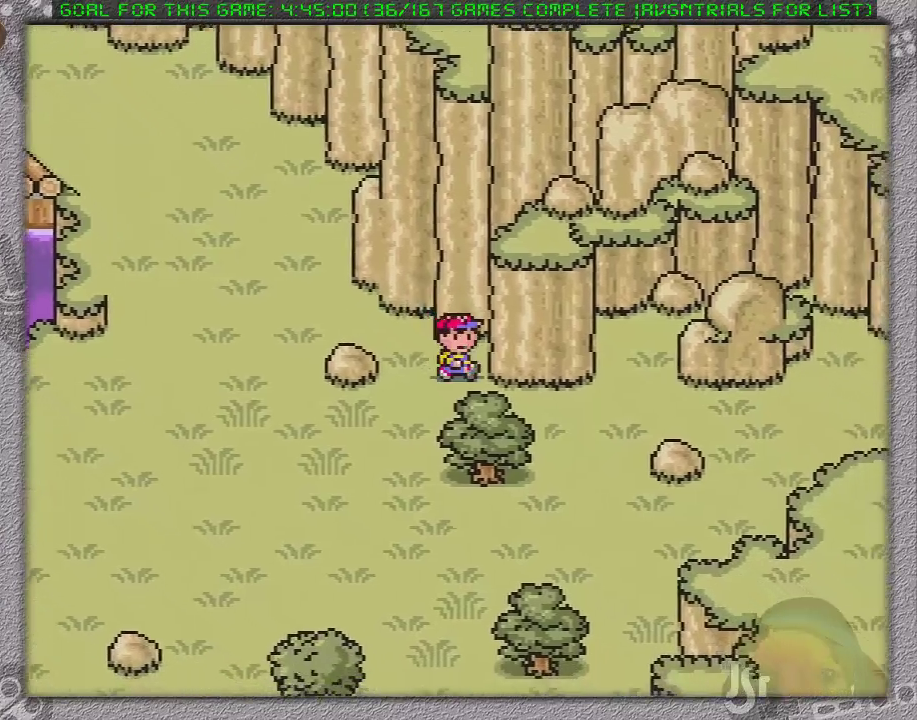
{"buttons": ["DPAD_RIGHT"], "events": [[167, "DPAD_DOWN", "up"]]}
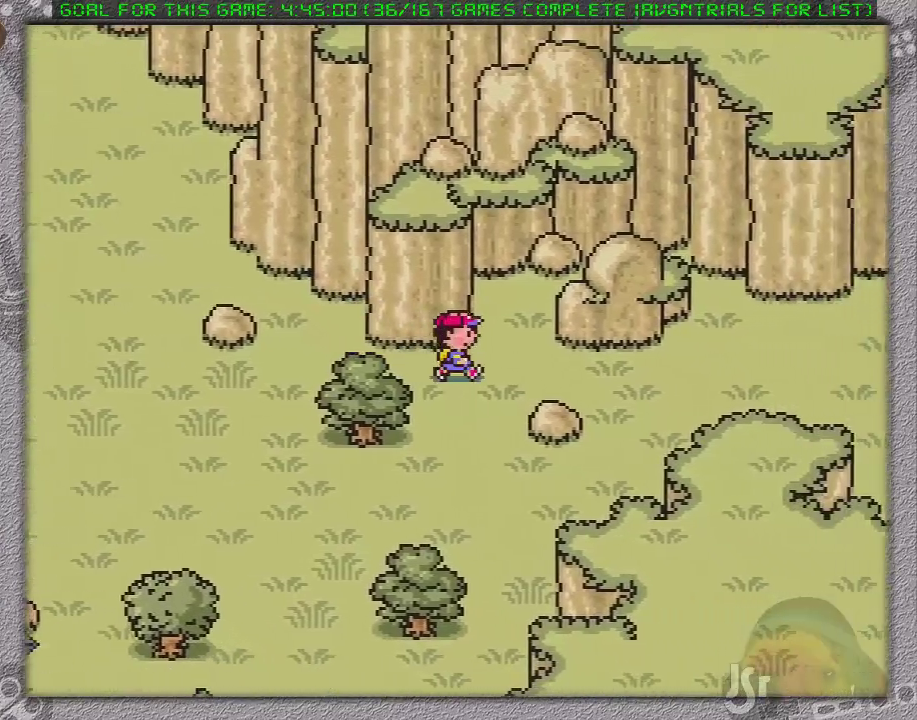
{"buttons": ["DPAD_RIGHT"], "events": []}
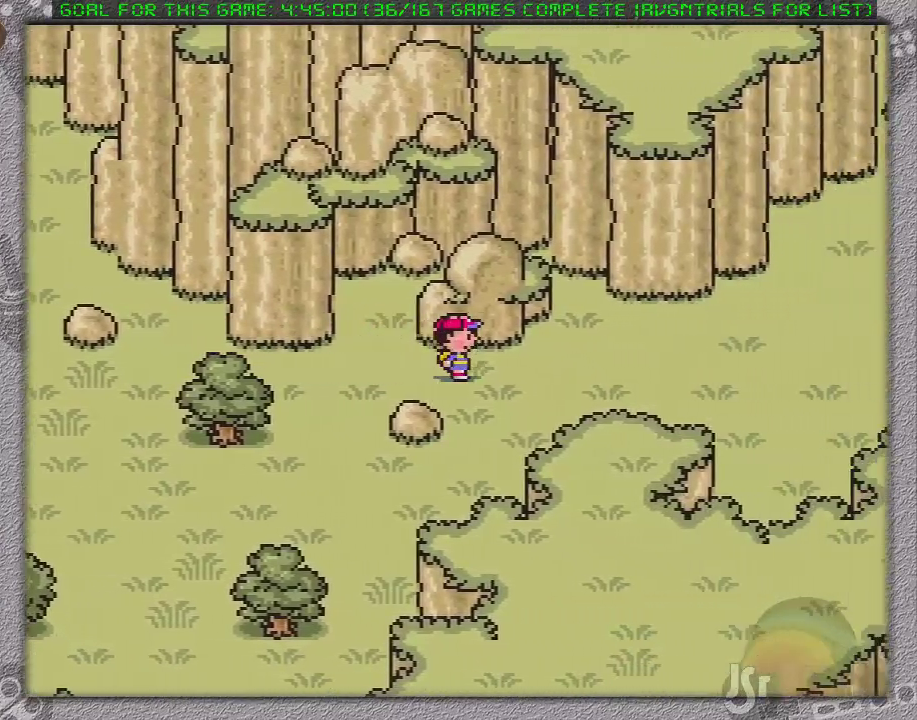
{"buttons": ["DPAD_RIGHT"], "events": []}
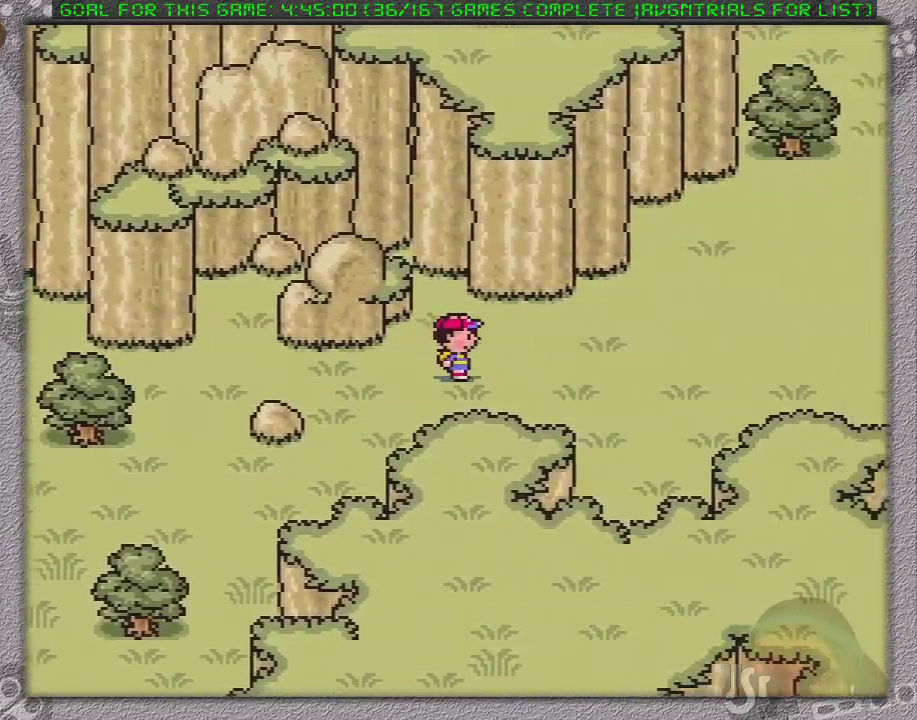
{"buttons": ["DPAD_RIGHT"], "events": []}
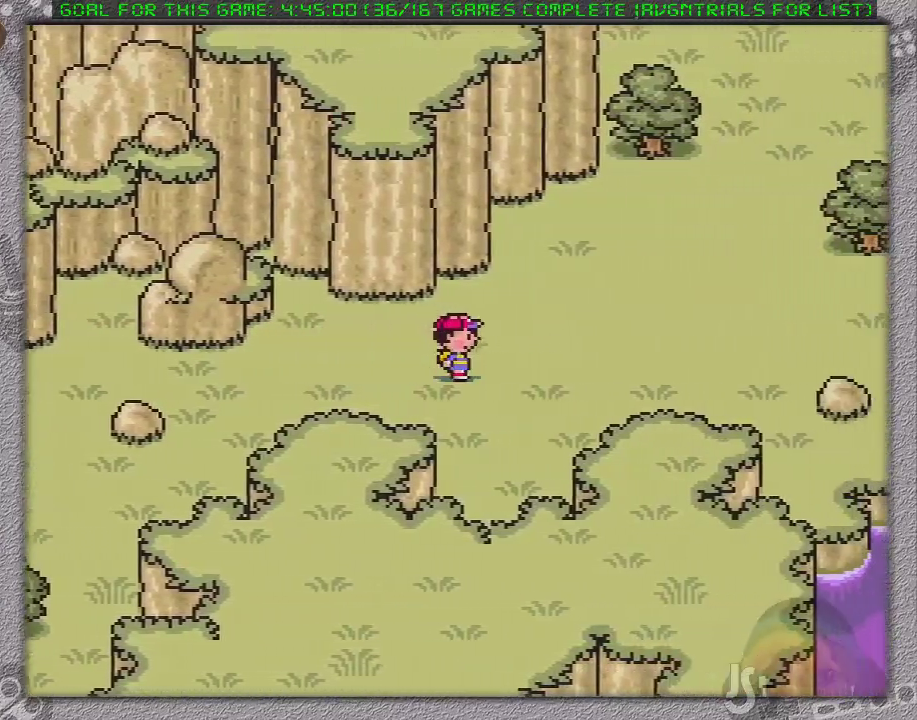
{"buttons": ["DPAD_UP", "DPAD_RIGHT"], "events": [[300, "DPAD_UP", "down"]]}
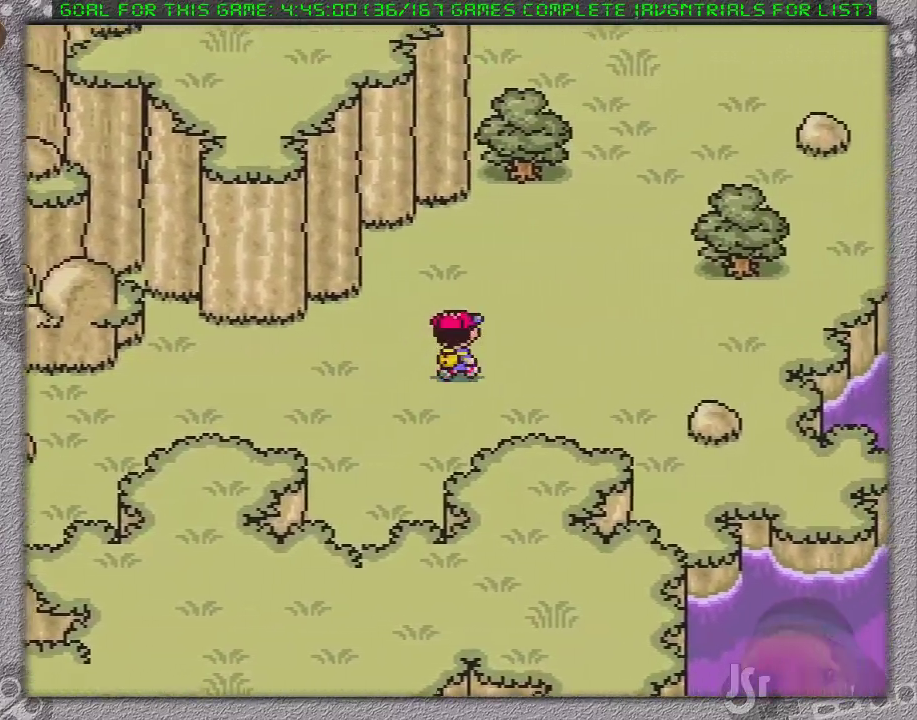
{"buttons": ["DPAD_UP", "DPAD_RIGHT"], "events": []}
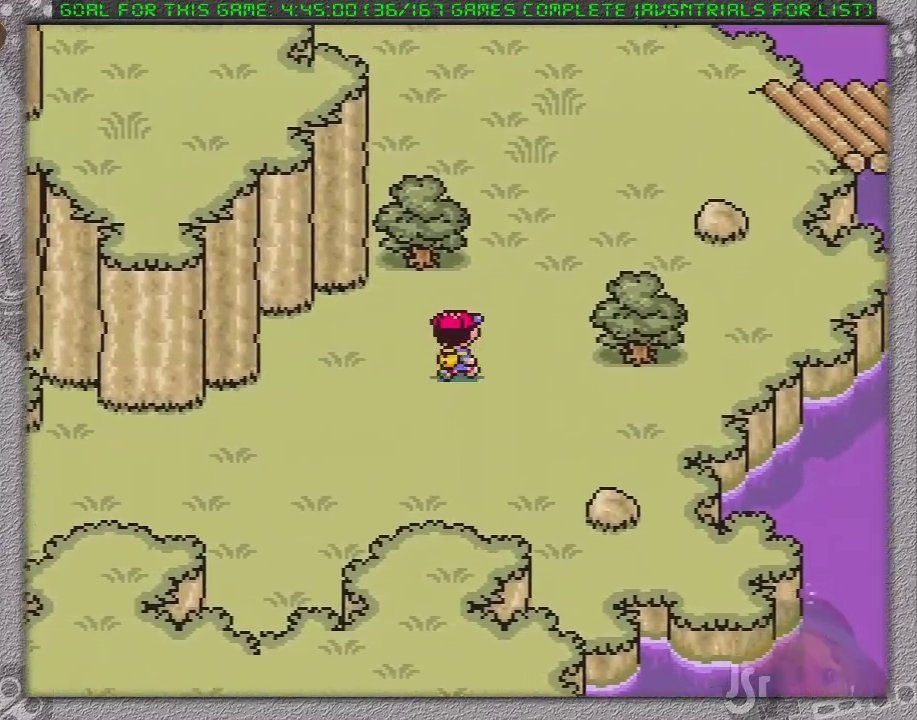
{"buttons": ["DPAD_UP", "DPAD_RIGHT"], "events": []}
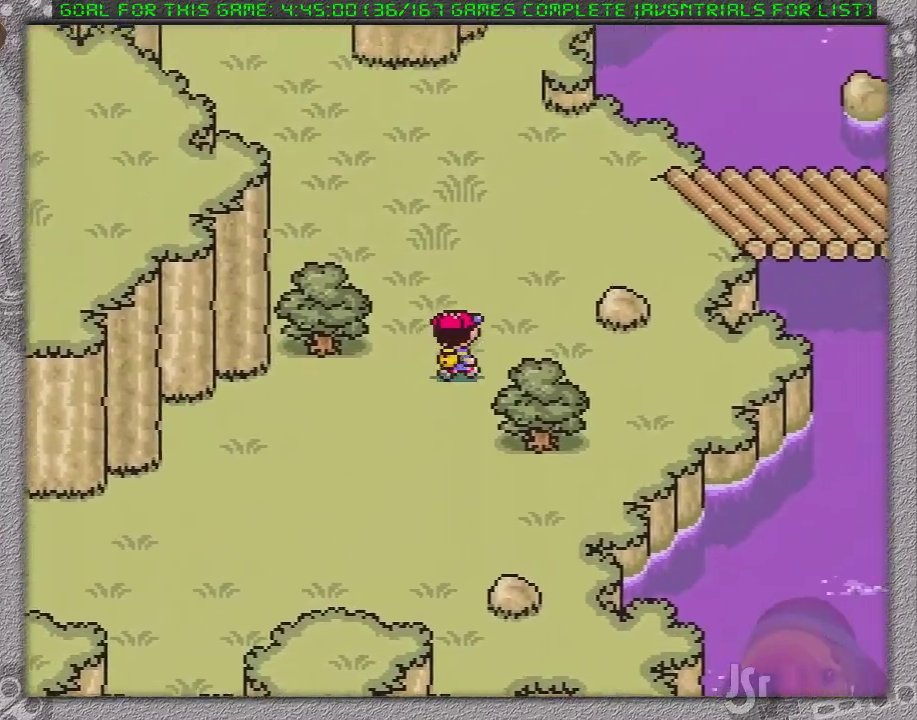
{"buttons": ["DPAD_UP", "DPAD_RIGHT"], "events": []}
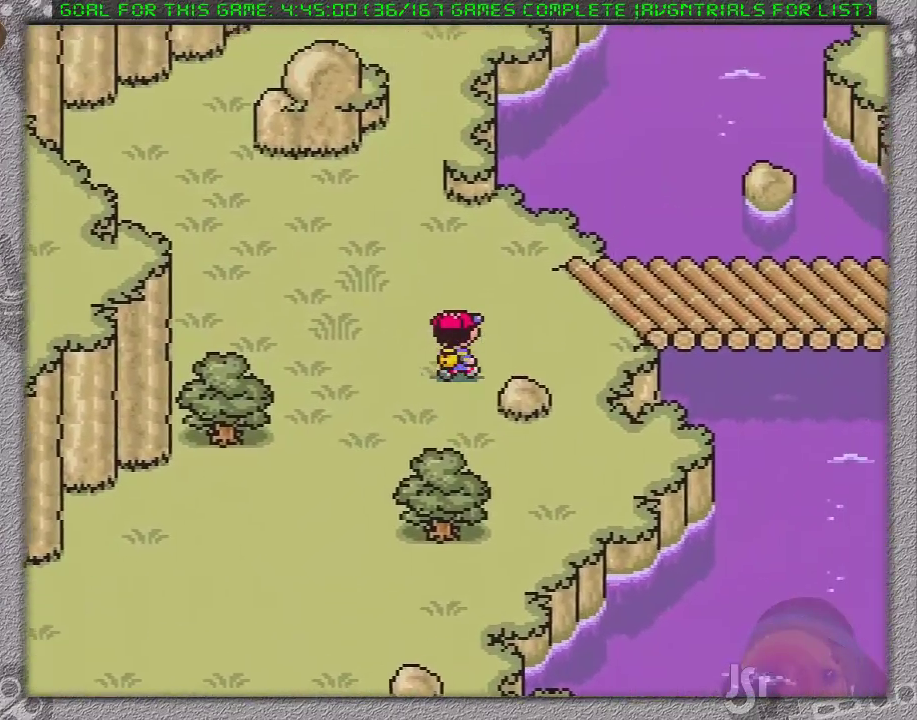
{"buttons": ["DPAD_RIGHT"], "events": [[250, "DPAD_UP", "up"]]}
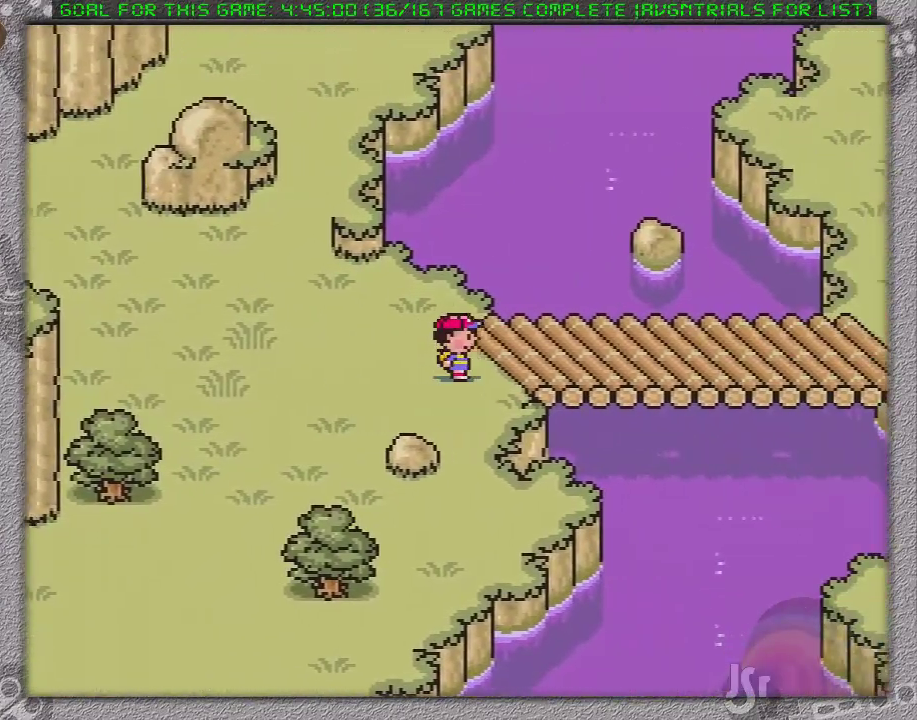
{"buttons": ["DPAD_RIGHT"], "events": []}
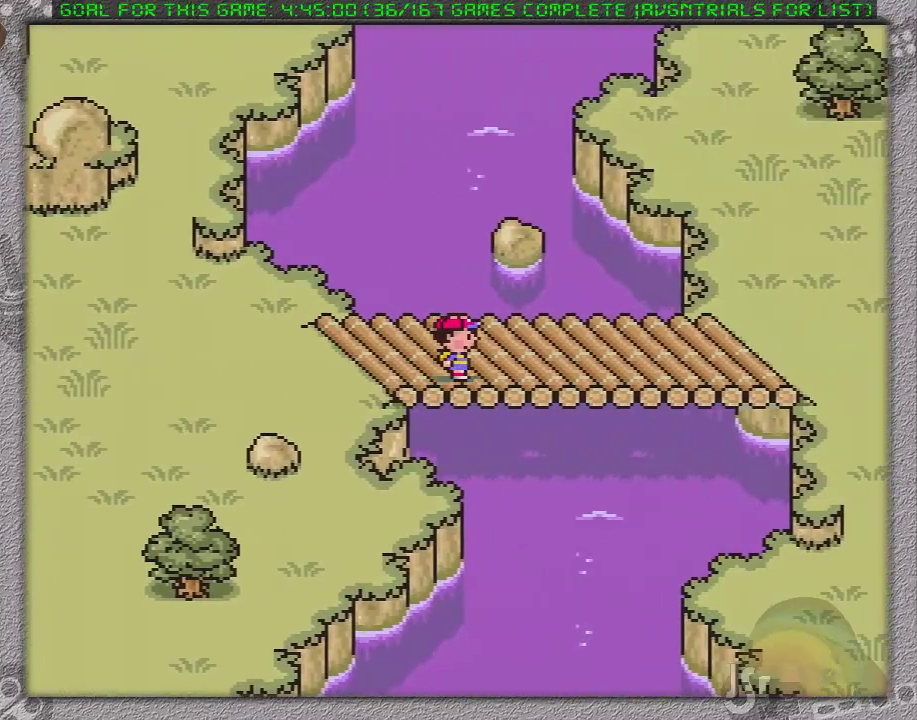
{"buttons": ["DPAD_RIGHT"], "events": []}